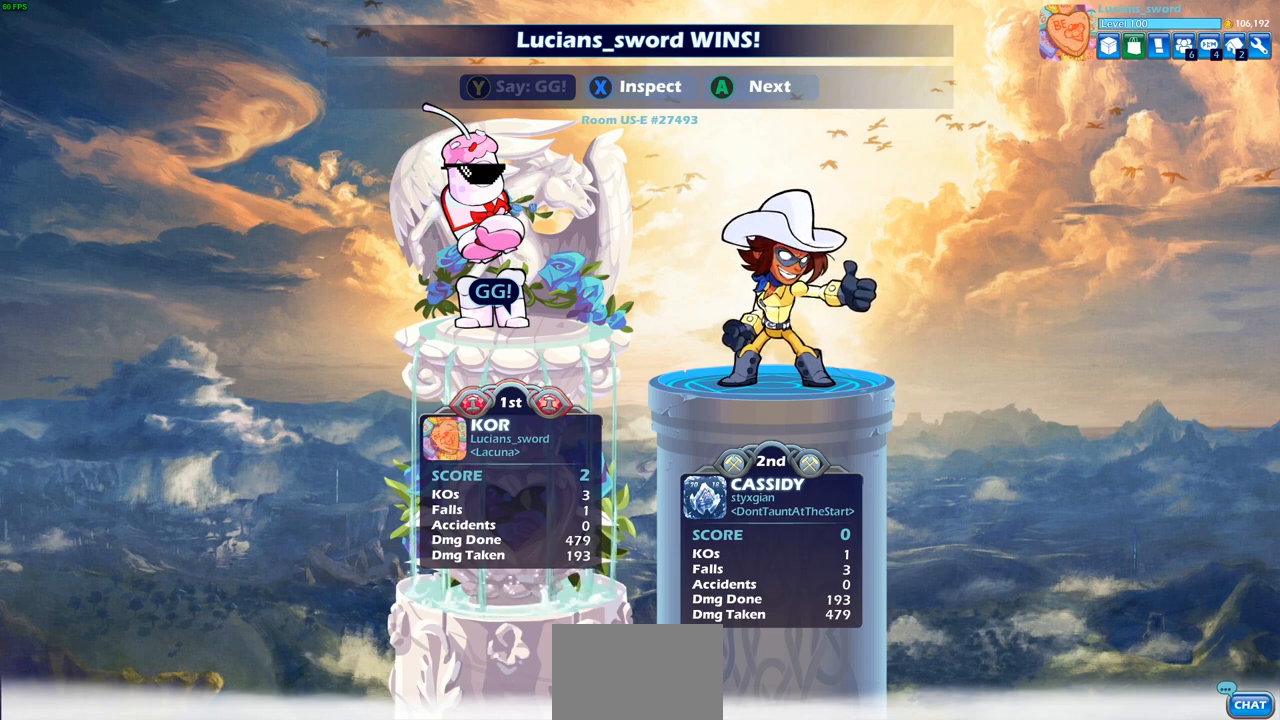
Gameplay with a controller (PlayStation layout); each line is a JSON object with the inputs held at the frame after it. "events" lists button and stick changes between this image and that frame as [ms after this image, input, new state], when the widget could be followed in between.
{"buttons": [], "left_stick": "center", "right_stick": "center", "events": [[317, "CROSS", "down"], [433, "CROSS", "up"]]}
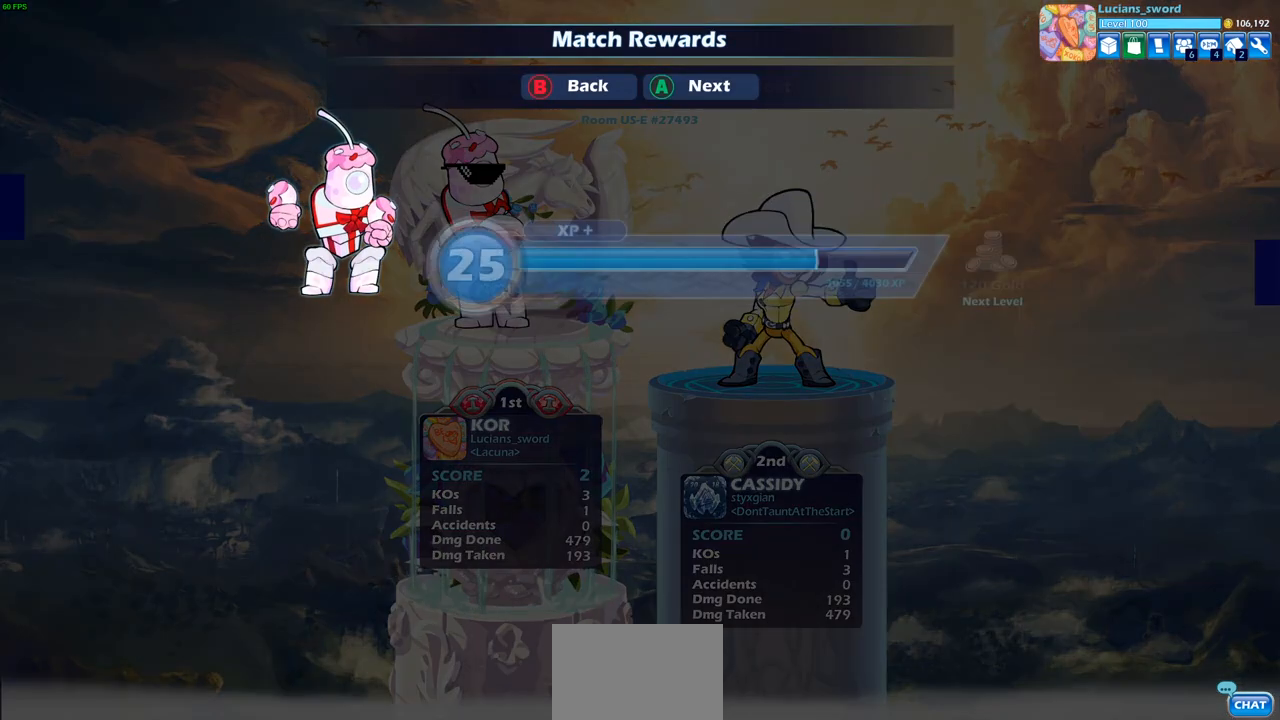
{"buttons": [], "left_stick": "center", "right_stick": "center", "events": [[250, "CROSS", "down"], [367, "CROSS", "up"]]}
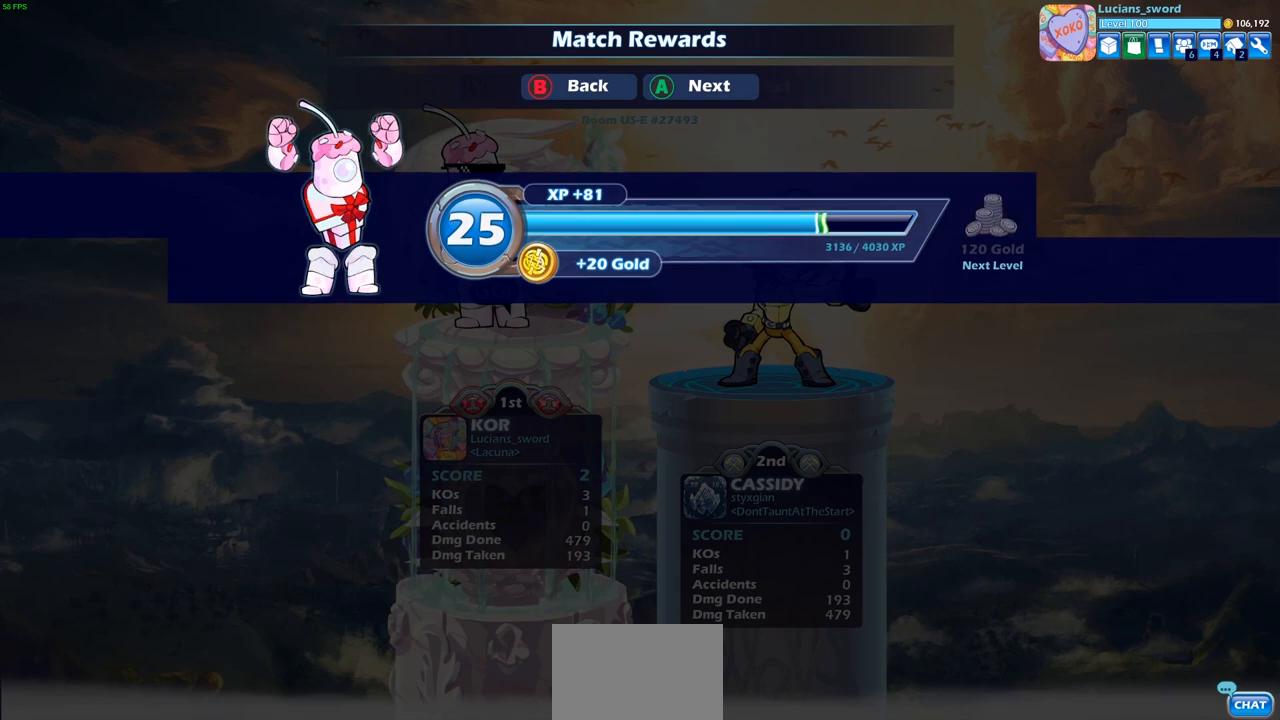
{"buttons": [], "left_stick": "center", "right_stick": "center", "events": []}
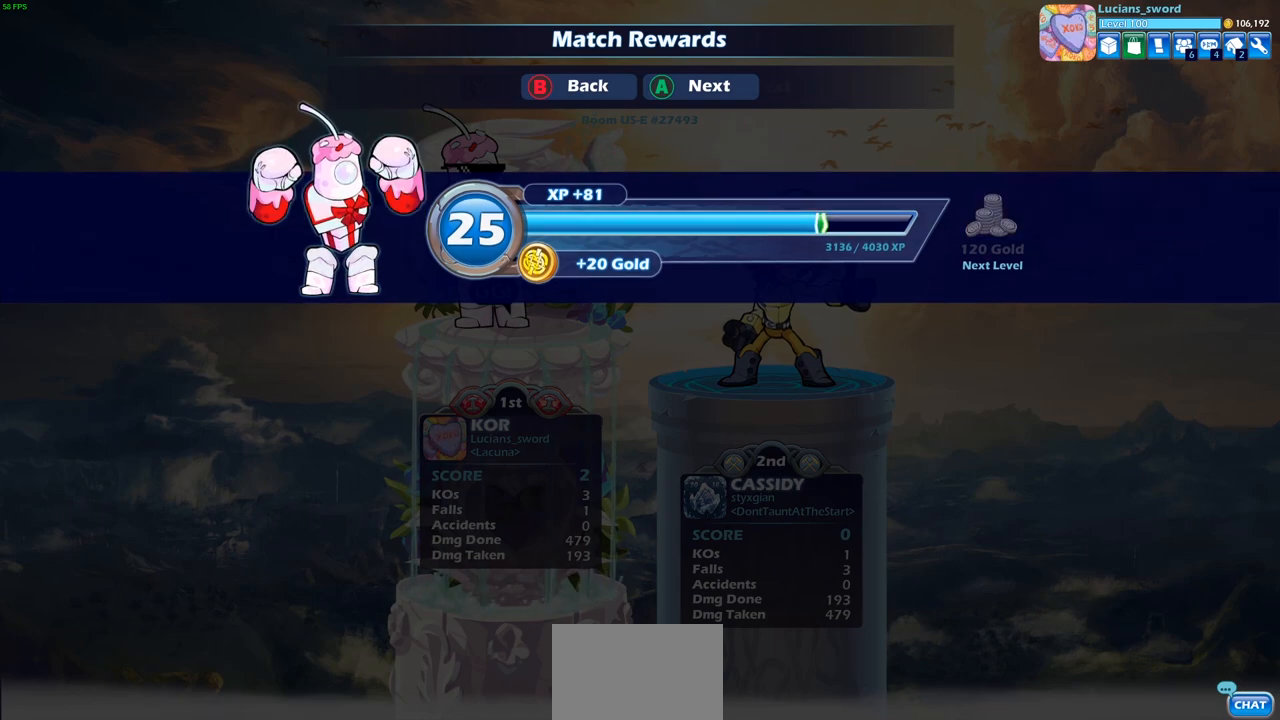
{"buttons": [], "left_stick": "center", "right_stick": "center", "events": []}
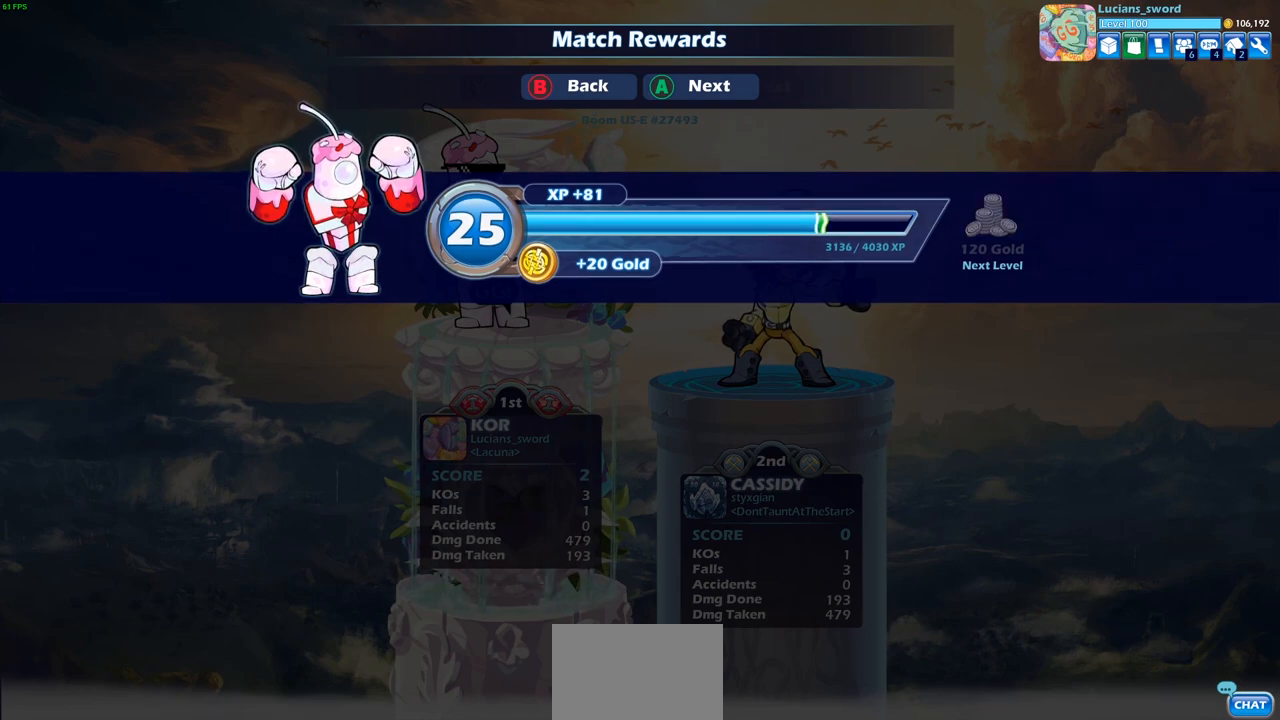
{"buttons": [], "left_stick": "center", "right_stick": "center", "events": []}
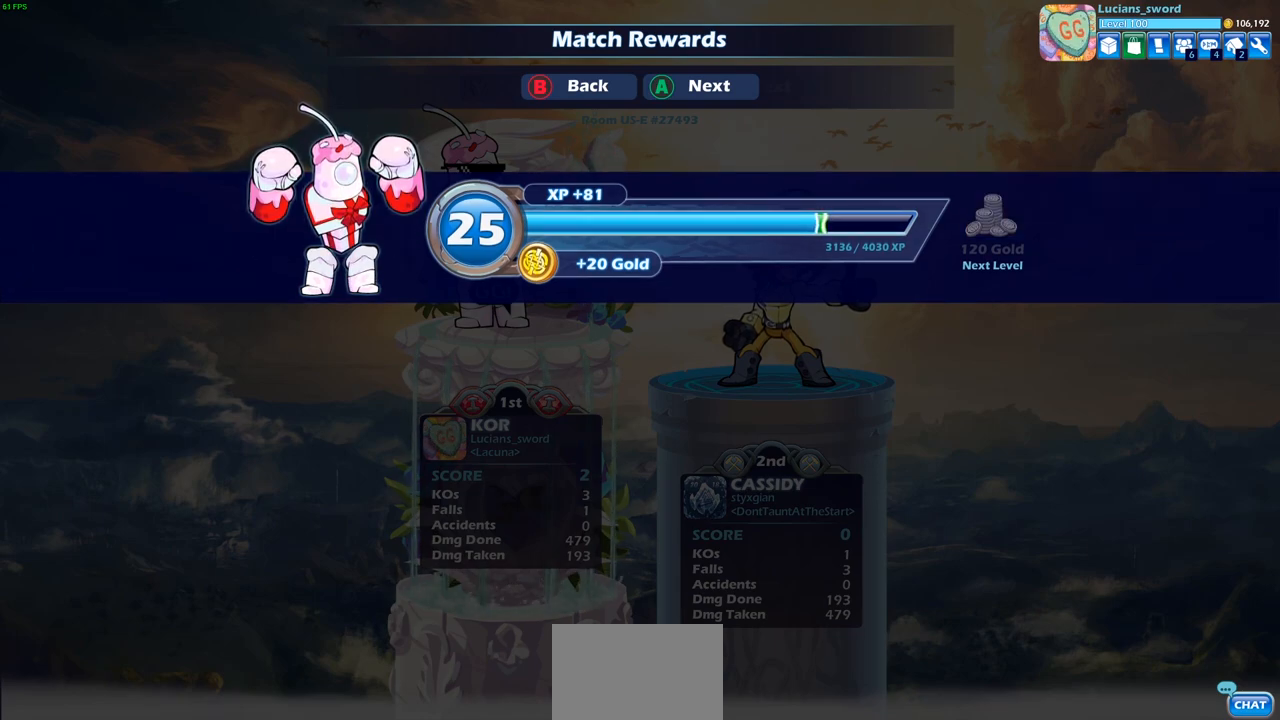
{"buttons": [], "left_stick": "center", "right_stick": "center", "events": []}
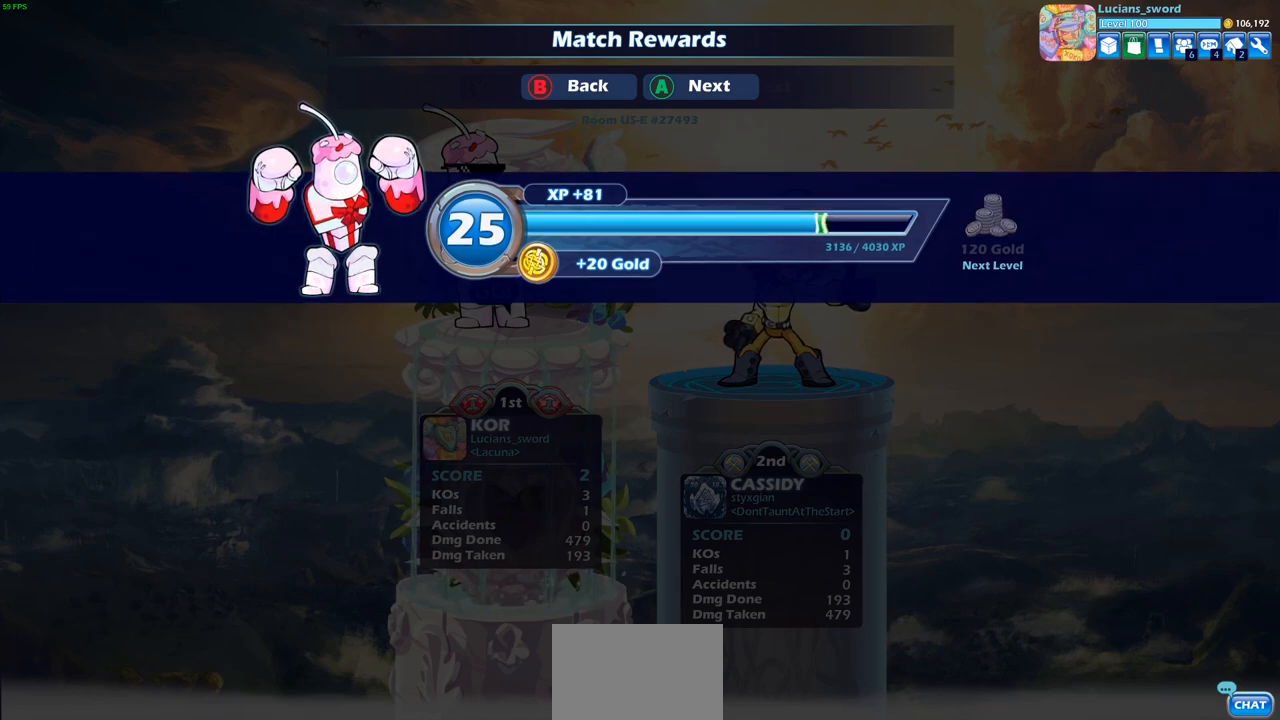
{"buttons": [], "left_stick": "center", "right_stick": "center", "events": []}
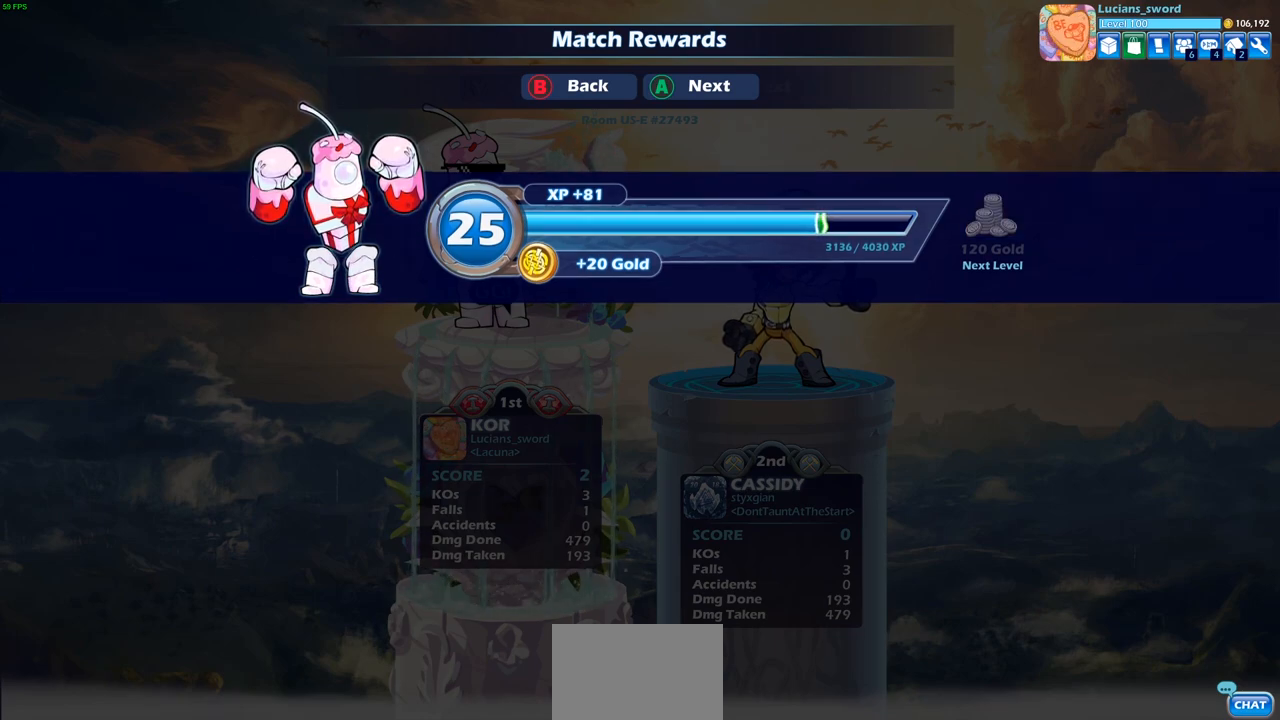
{"buttons": [], "left_stick": "center", "right_stick": "center", "events": []}
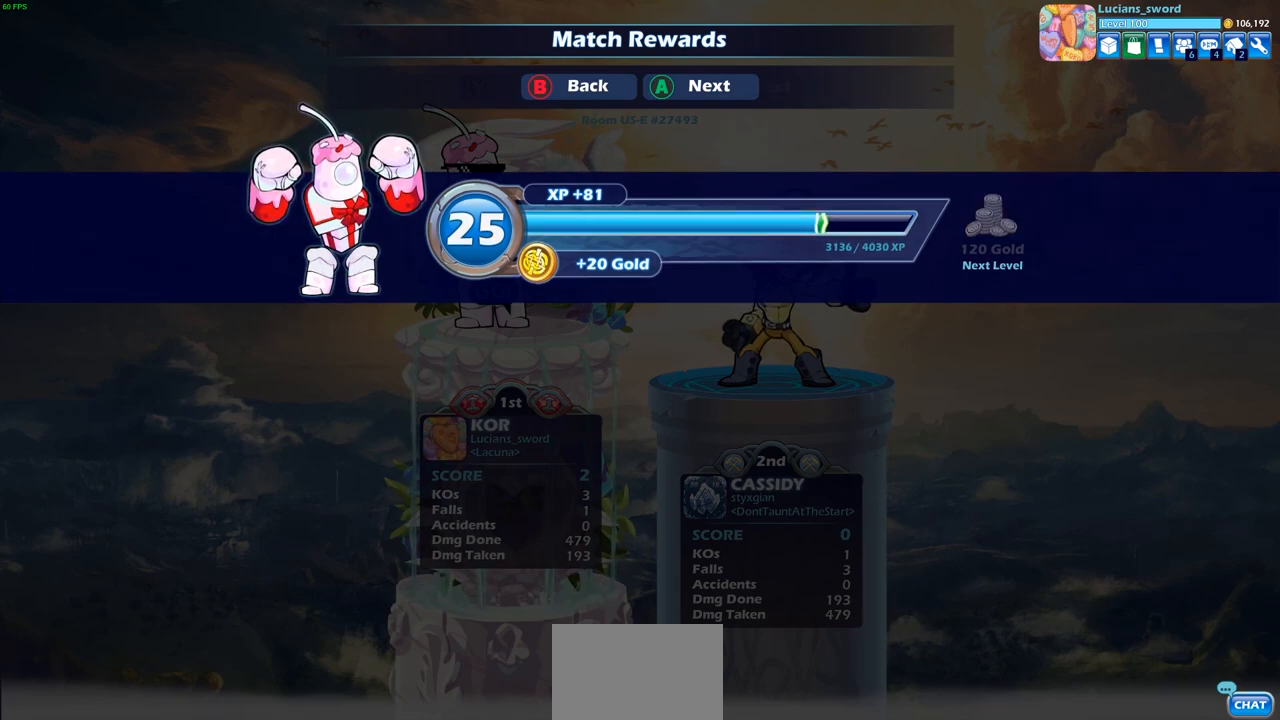
{"buttons": [], "left_stick": "center", "right_stick": "center", "events": []}
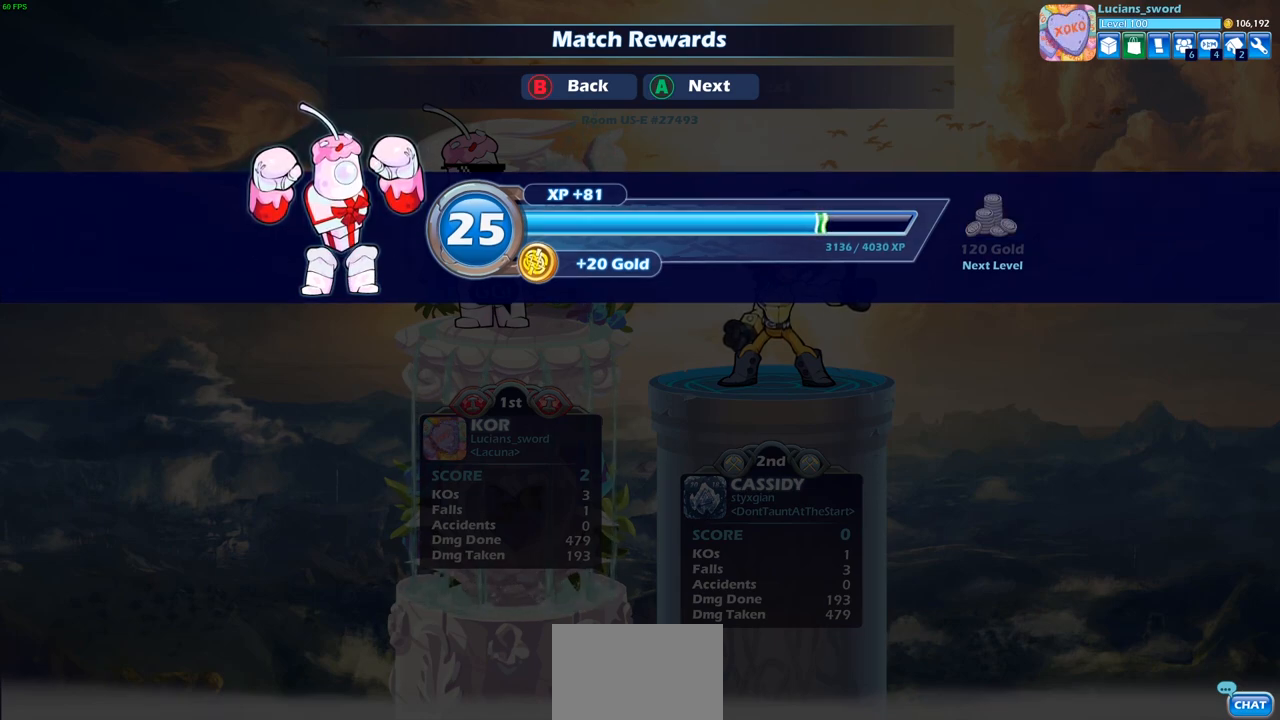
{"buttons": [], "left_stick": "center", "right_stick": "center", "events": []}
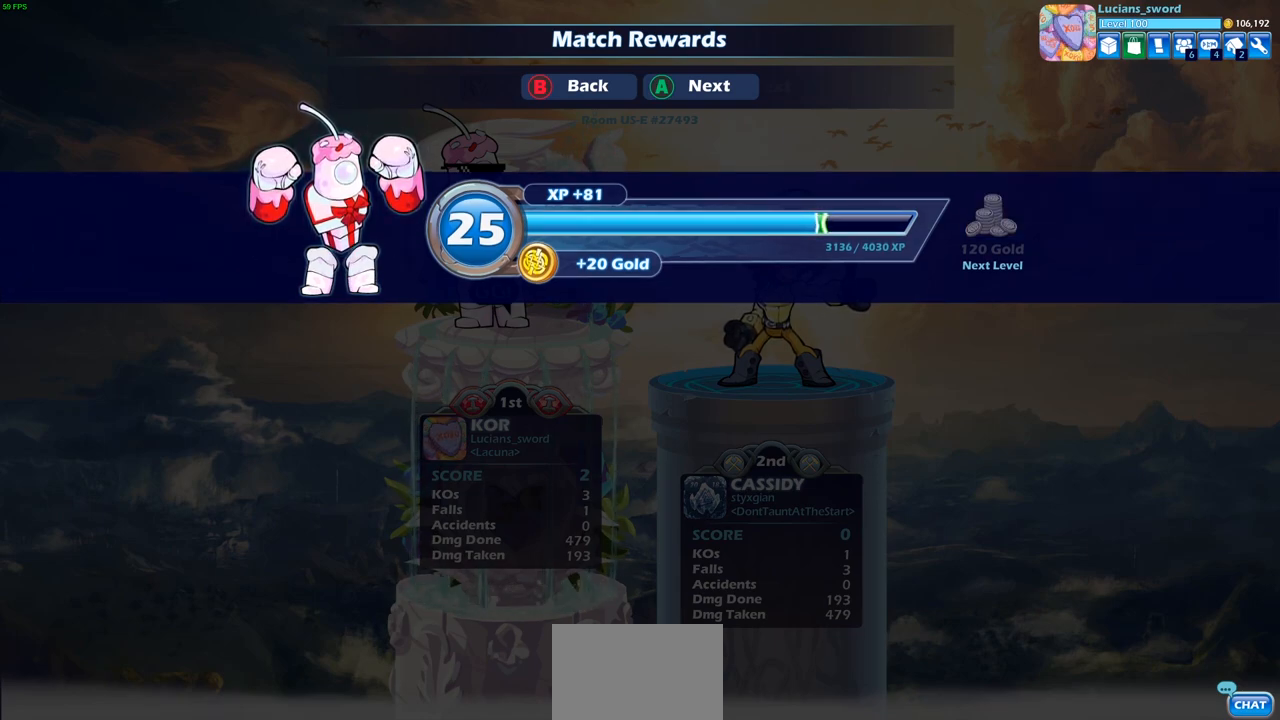
{"buttons": [], "left_stick": "center", "right_stick": "center", "events": []}
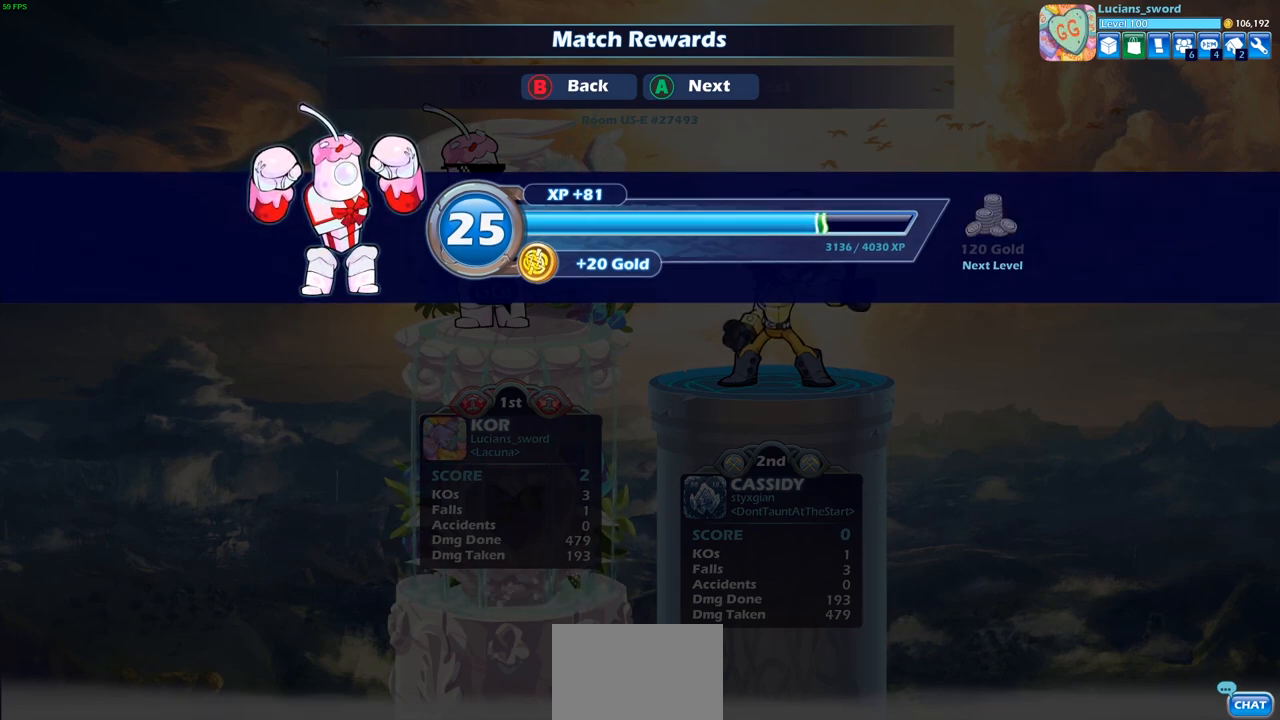
{"buttons": [], "left_stick": "center", "right_stick": "center", "events": []}
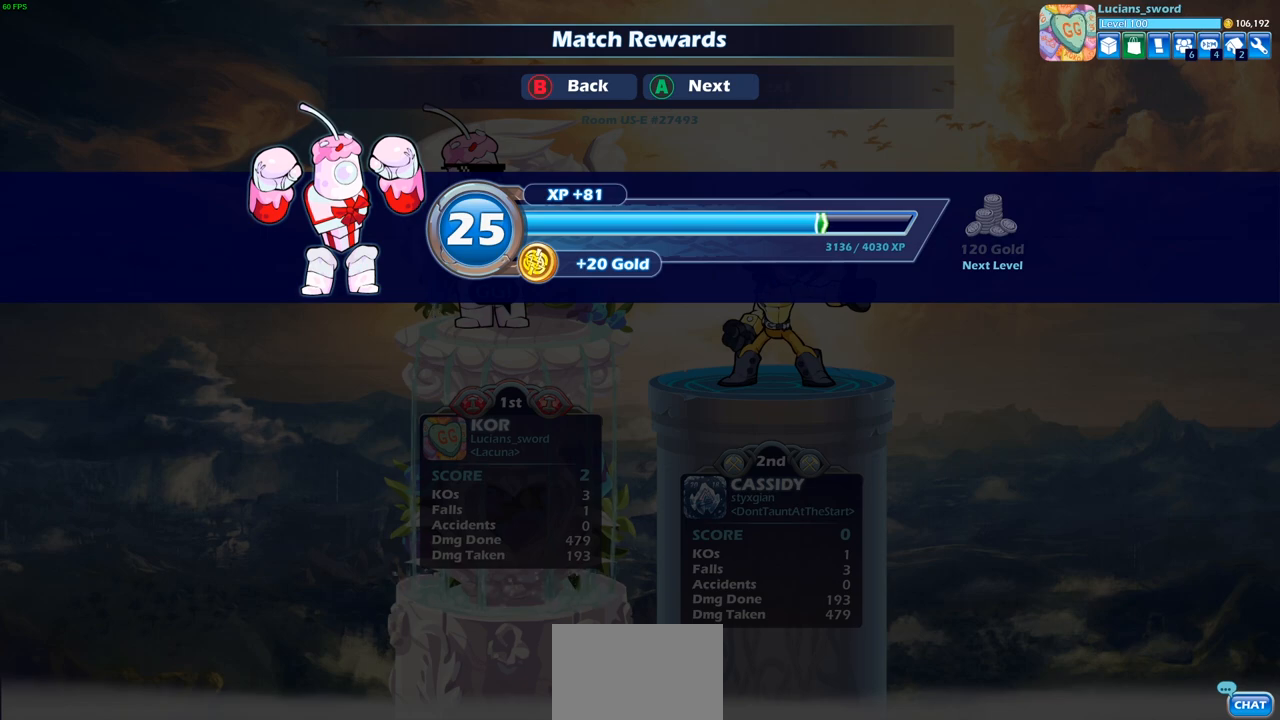
{"buttons": [], "left_stick": "center", "right_stick": "center", "events": [[250, "CROSS", "down"], [350, "CROSS", "up"]]}
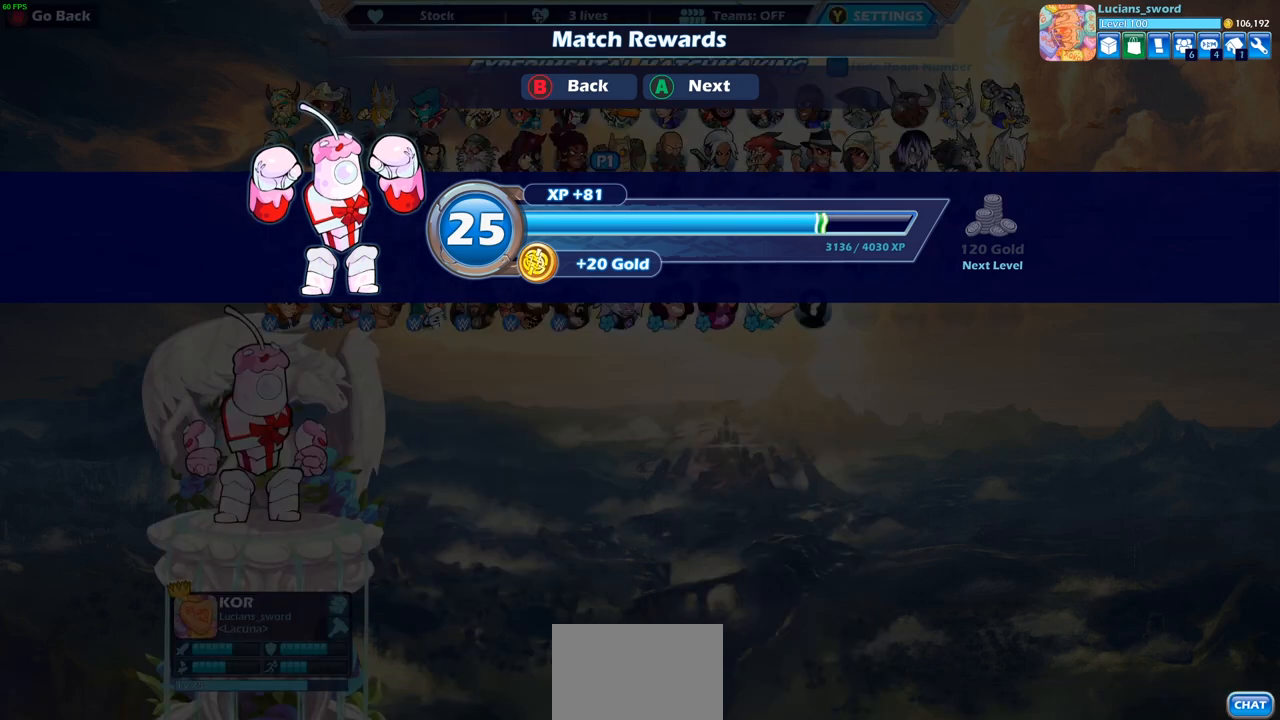
{"buttons": [], "left_stick": "center", "right_stick": "center", "events": []}
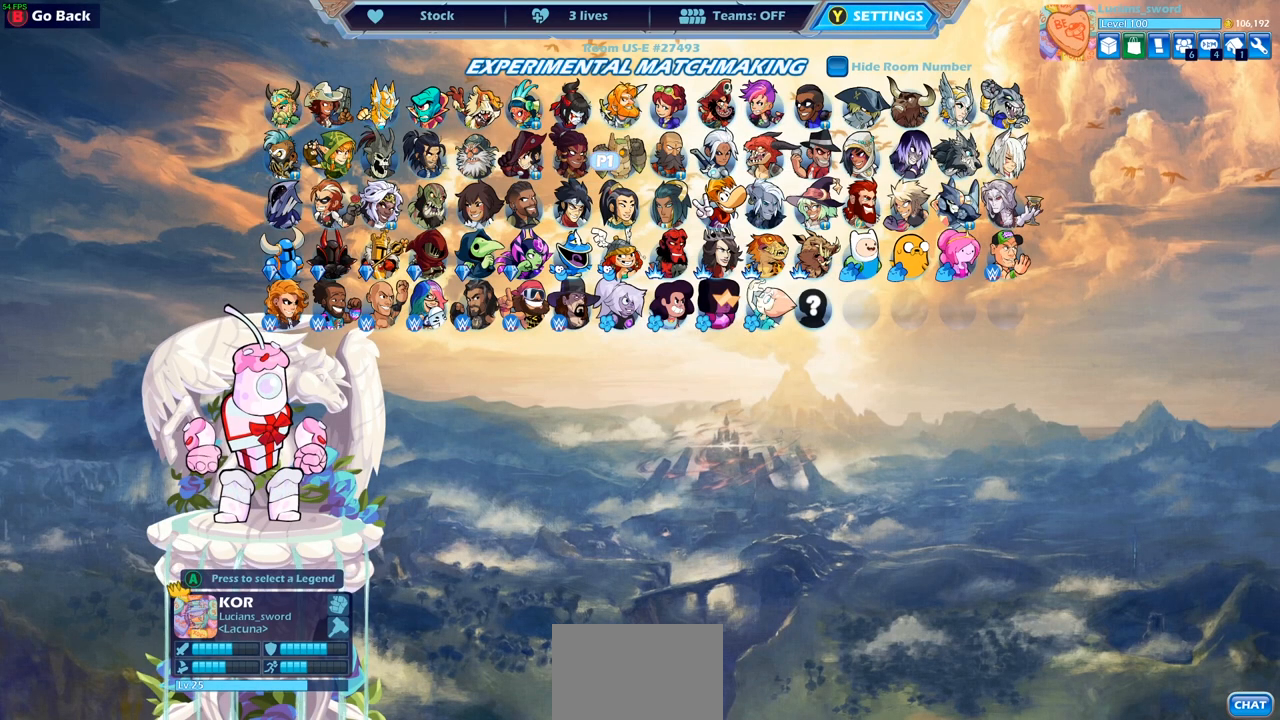
{"buttons": [], "left_stick": "center", "right_stick": "center", "events": []}
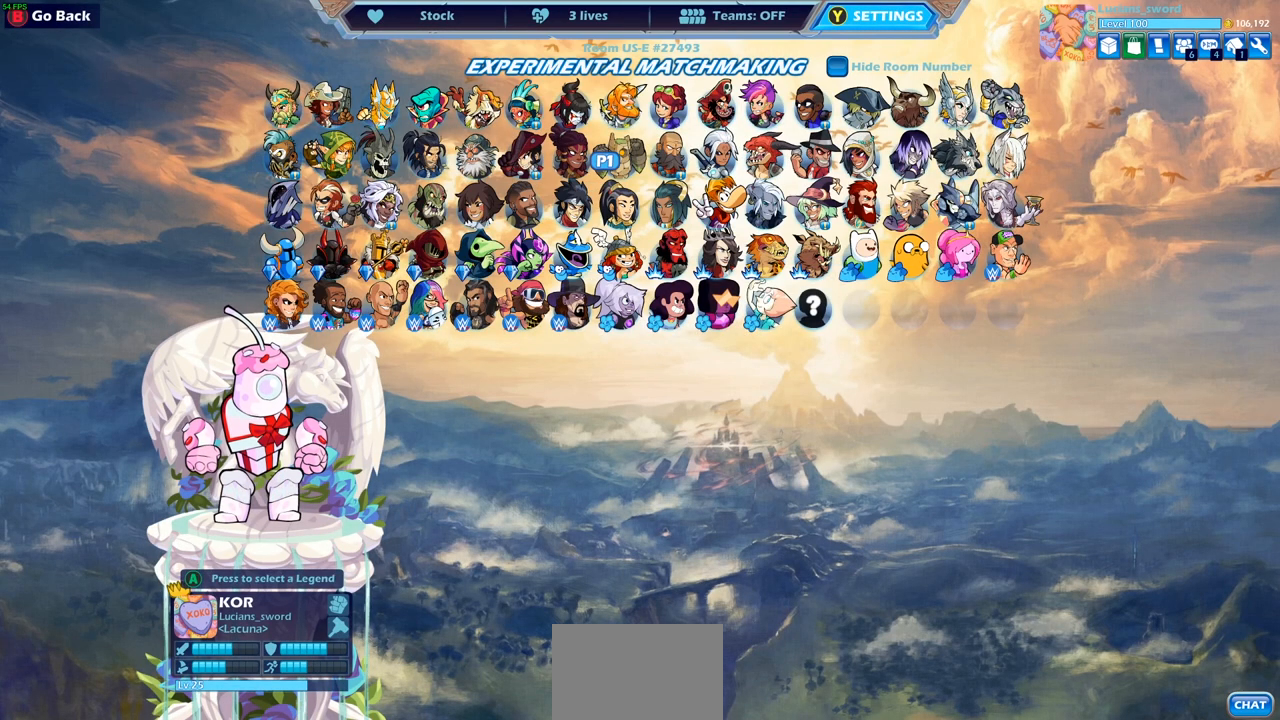
{"buttons": [], "left_stick": "center", "right_stick": "center", "events": [[233, "DPAD_RIGHT", "down"], [350, "DPAD_RIGHT", "up"]]}
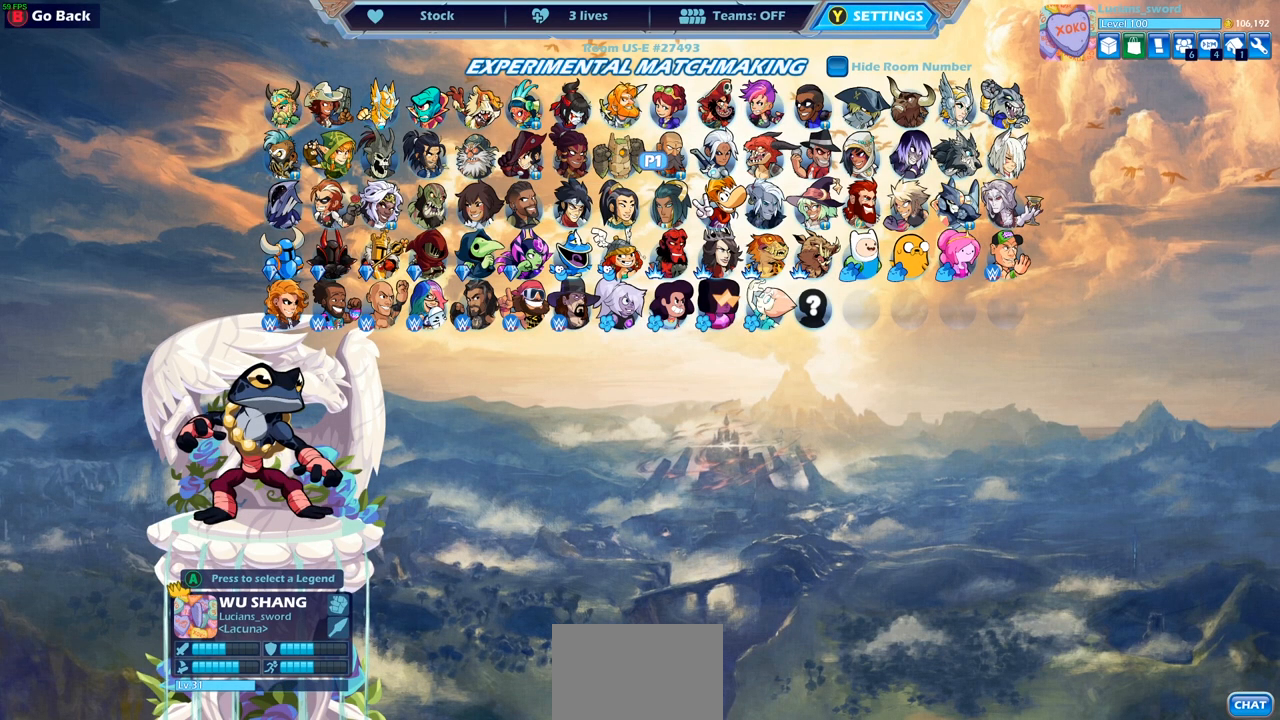
{"buttons": [], "left_stick": "center", "right_stick": "center", "events": [[83, "DPAD_RIGHT", "down"], [200, "DPAD_RIGHT", "up"], [350, "DPAD_RIGHT", "down"], [450, "DPAD_RIGHT", "up"]]}
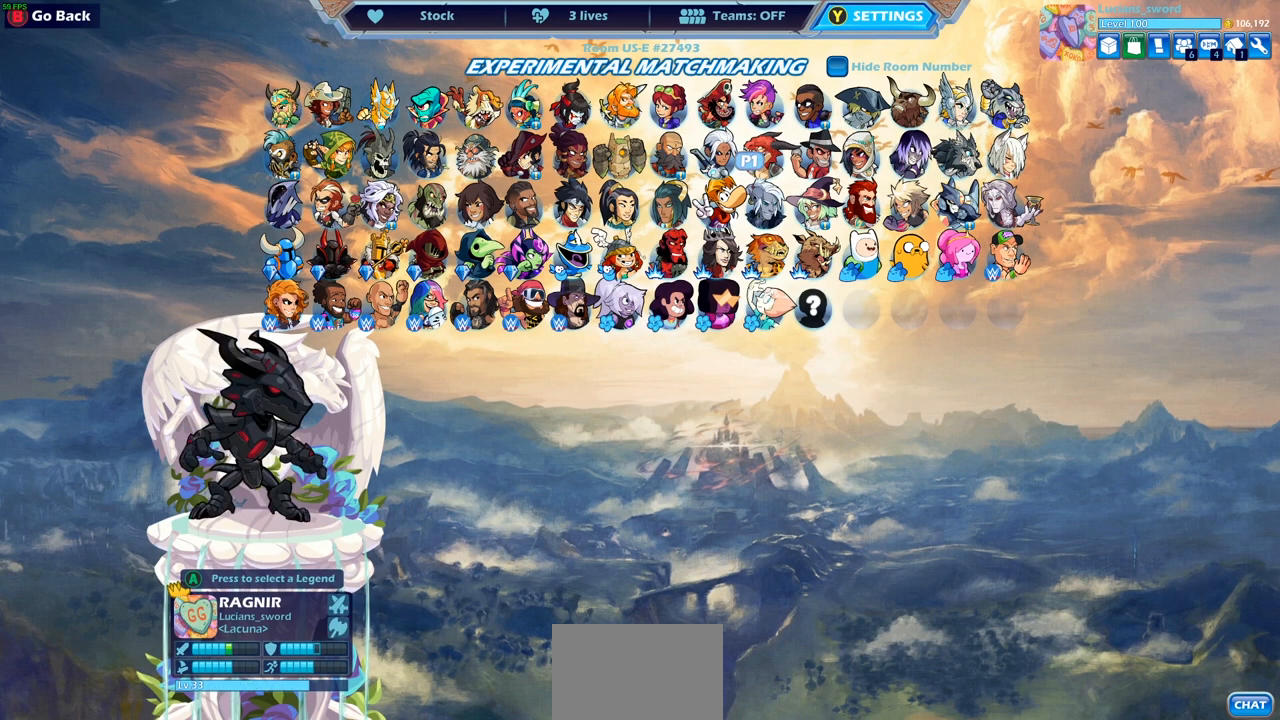
{"buttons": [], "left_stick": "center", "right_stick": "center", "events": [[333, "DPAD_RIGHT", "down"], [450, "DPAD_RIGHT", "up"]]}
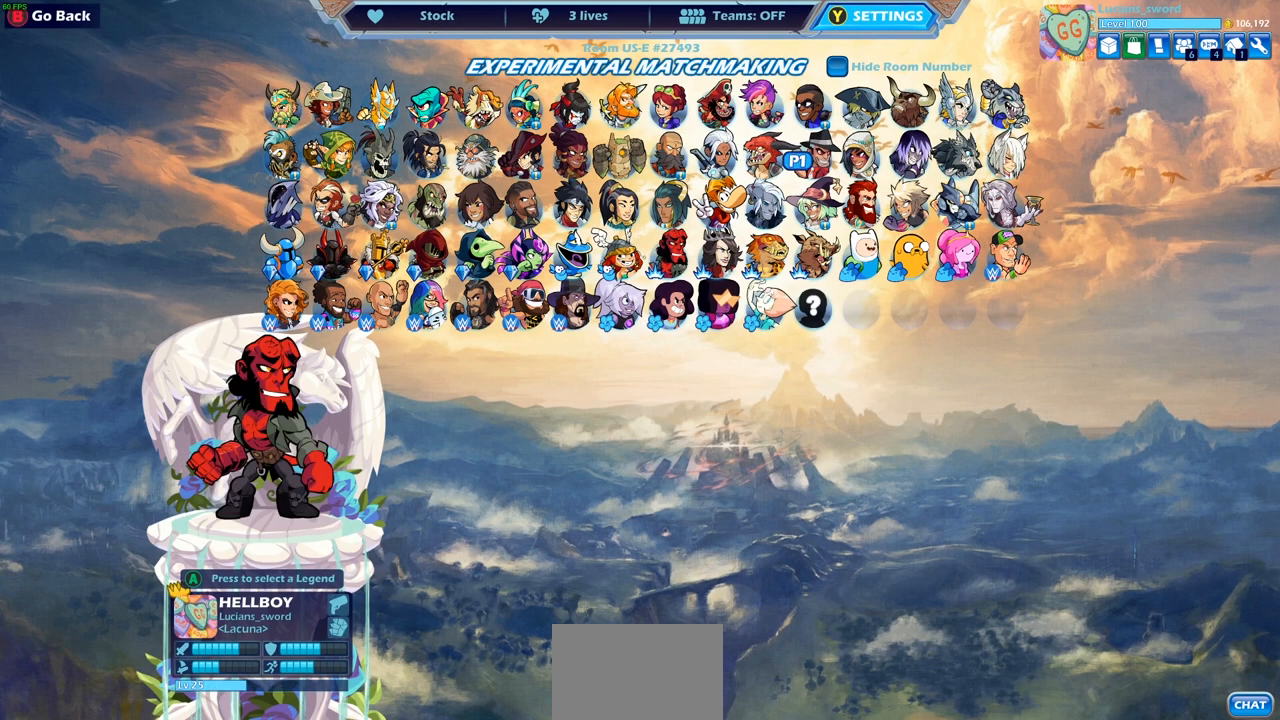
{"buttons": ["DPAD_RIGHT"], "left_stick": "center", "right_stick": "center", "events": [[50, "DPAD_RIGHT", "down"], [133, "DPAD_RIGHT", "up"], [250, "DPAD_RIGHT", "down"], [333, "DPAD_RIGHT", "up"], [433, "DPAD_RIGHT", "down"]]}
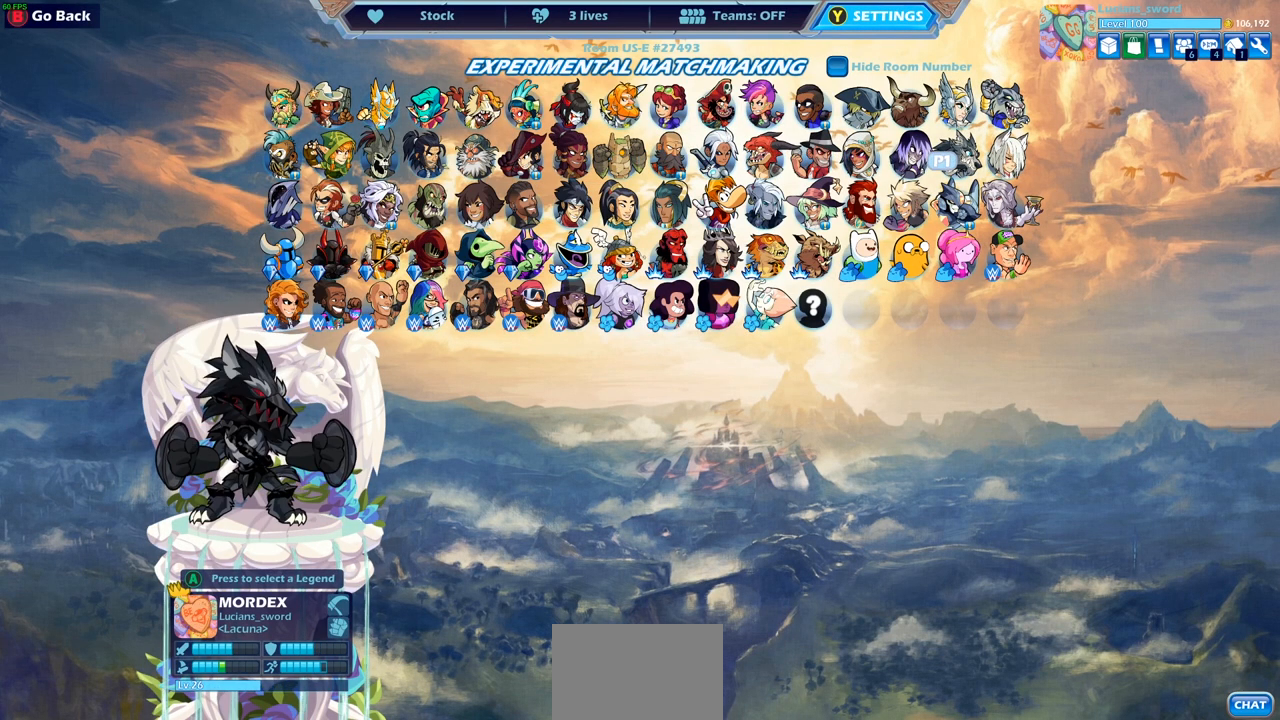
{"buttons": [], "left_stick": "center", "right_stick": "center", "events": [[33, "DPAD_RIGHT", "up"], [117, "DPAD_RIGHT", "down"], [217, "DPAD_RIGHT", "up"], [400, "DPAD_DOWN", "down"], [500, "DPAD_DOWN", "up"]]}
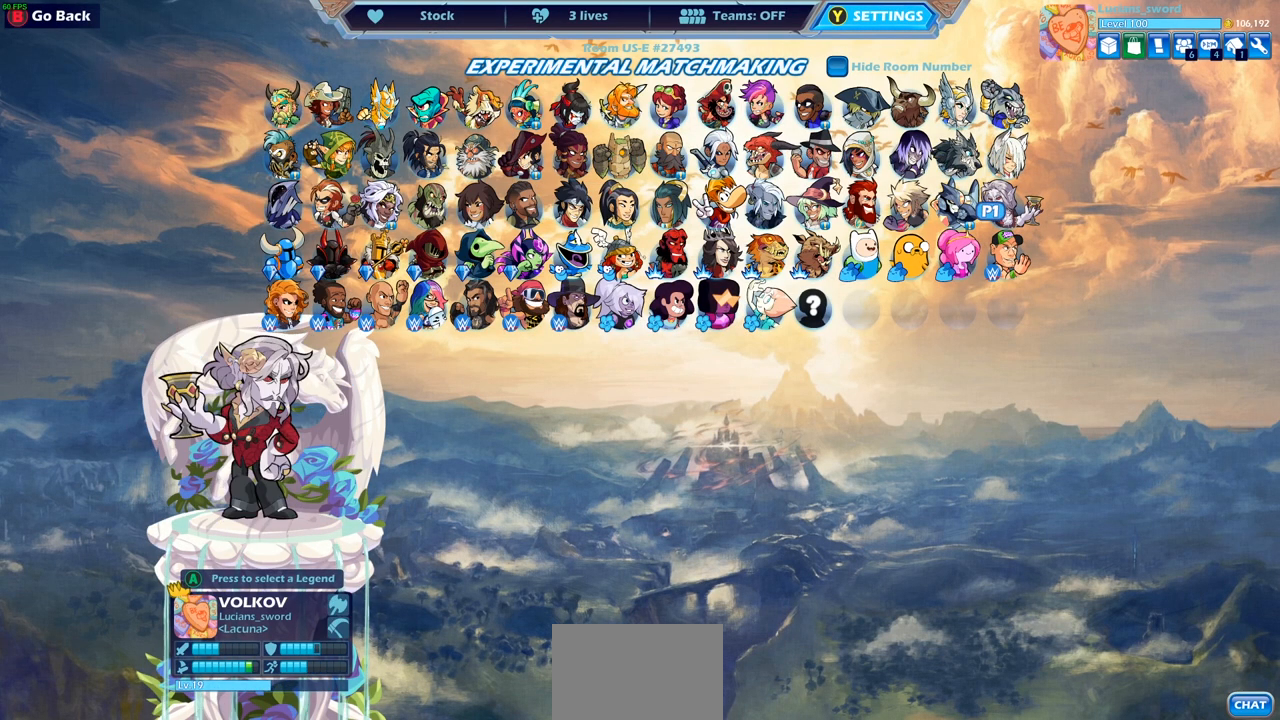
{"buttons": [], "left_stick": "center", "right_stick": "center", "events": []}
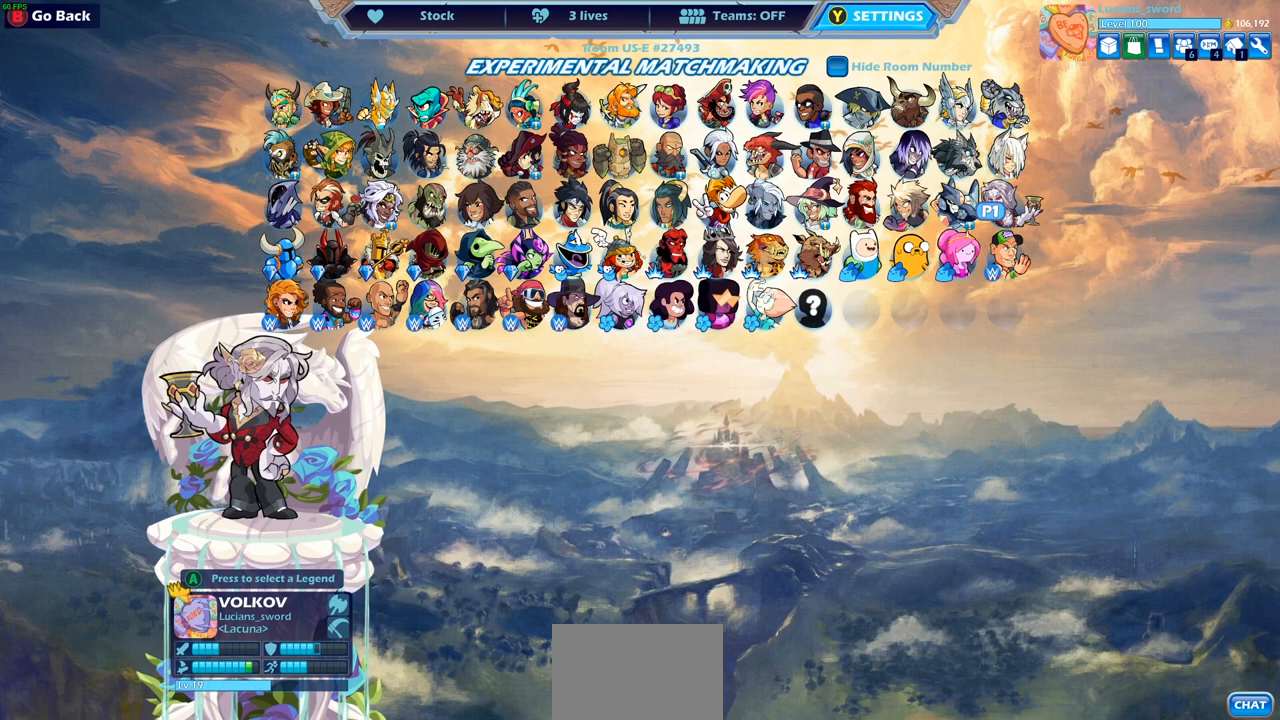
{"buttons": [], "left_stick": "center", "right_stick": "center", "events": [[383, "CROSS", "down"], [467, "CROSS", "up"]]}